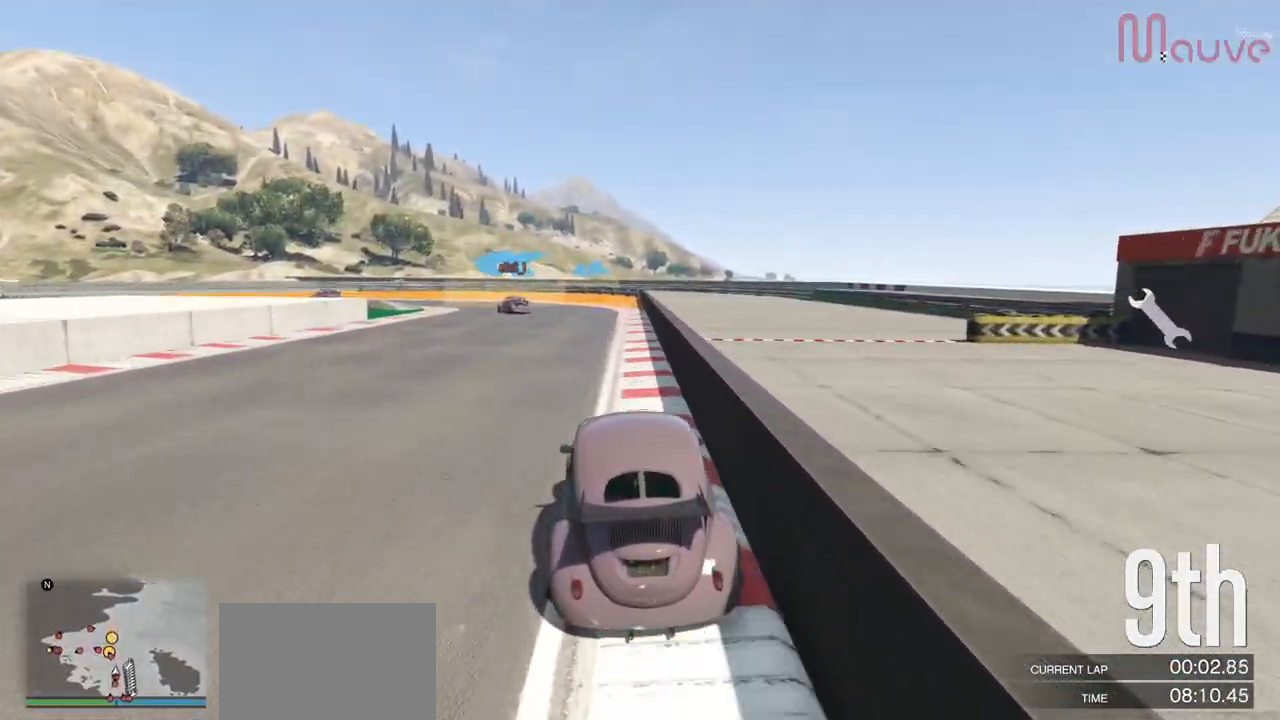
Gameplay with a controller (Xbox layout); each line is a JSON object with the inputs held at the frame after it. "events" lists button and stick changes between this image and that frame as [ms after this image, input, new state], when the widget could be followed in between. Not read: DPAD_DOWN DPAD_LEFT DPAD_RIGHT.
{"buttons": ["L2"], "left_stick": "left", "right_stick": "center", "events": [[33, "left_stick", "left"], [266, "R2", "up"], [283, "L2", "down"], [417, "left_stick", "center"], [483, "left_stick", "left"]]}
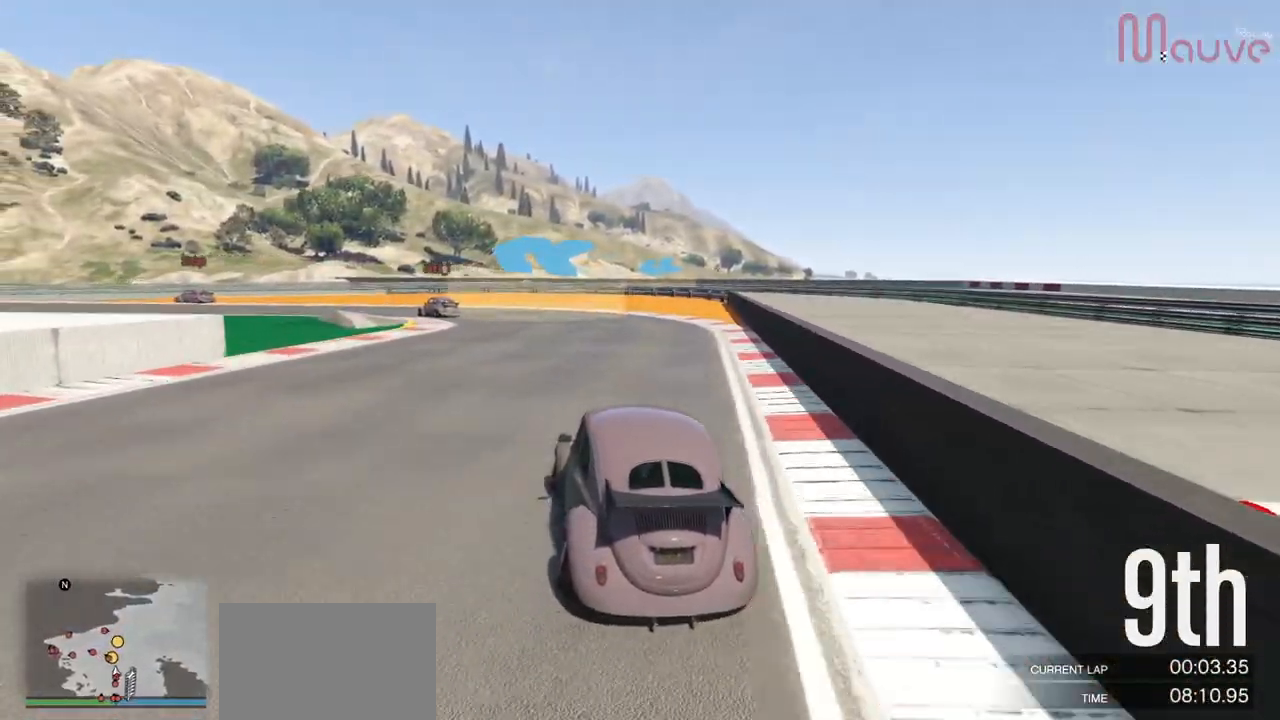
{"buttons": [], "left_stick": "left", "right_stick": "center", "events": [[450, "L2", "up"]]}
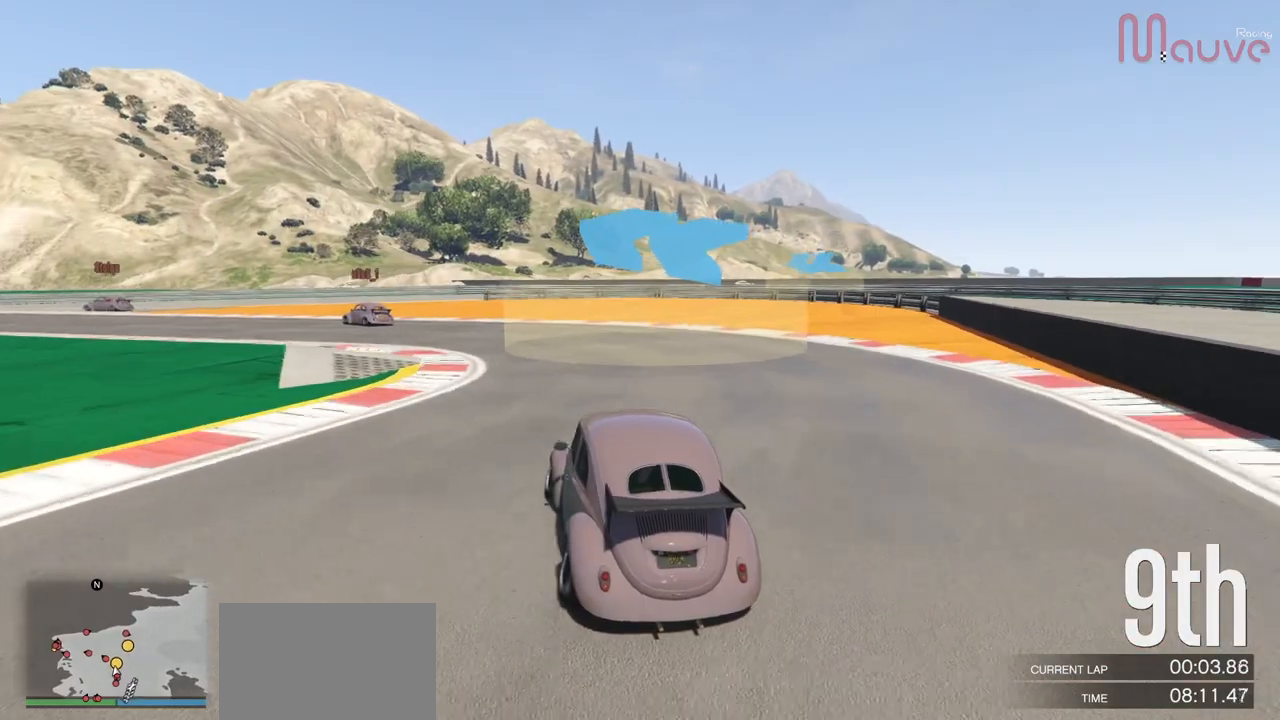
{"buttons": ["R2"], "left_stick": "left", "right_stick": "center", "events": [[400, "left_stick", "center"], [467, "left_stick", "left"], [483, "R2", "down"]]}
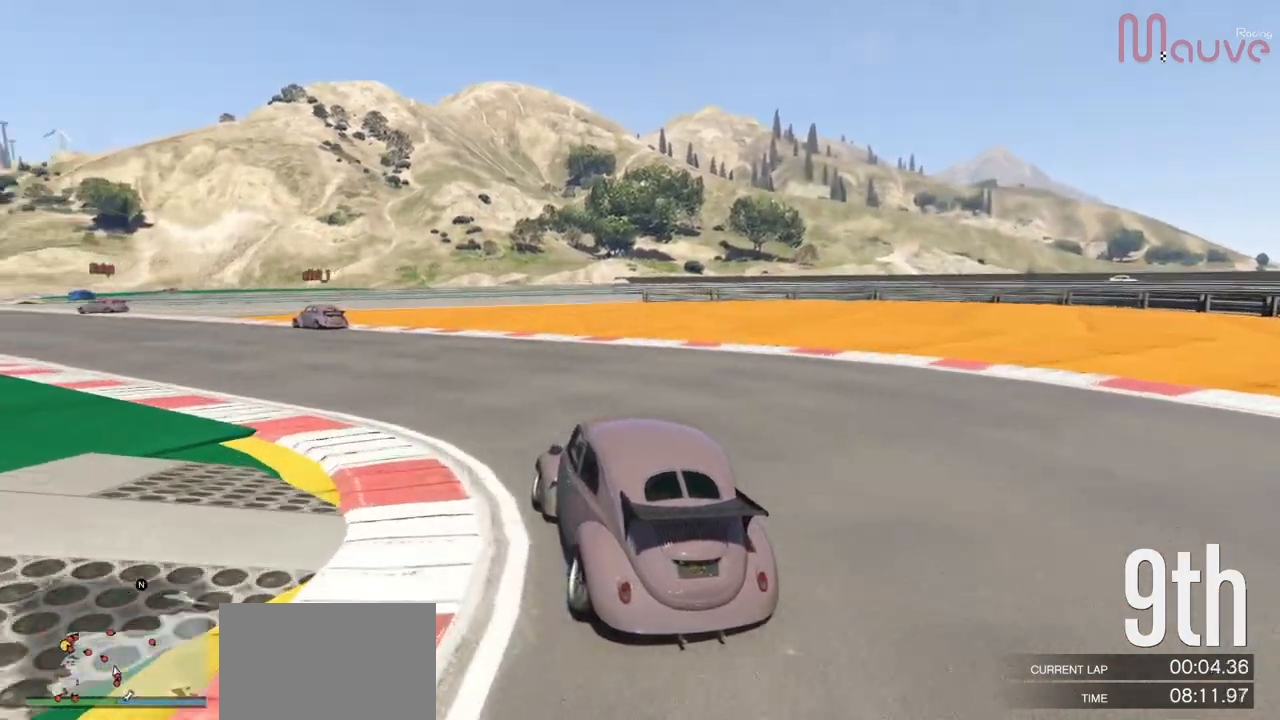
{"buttons": ["R2"], "left_stick": "left", "right_stick": "center", "events": [[134, "left_stick", "center"], [234, "left_stick", "left"]]}
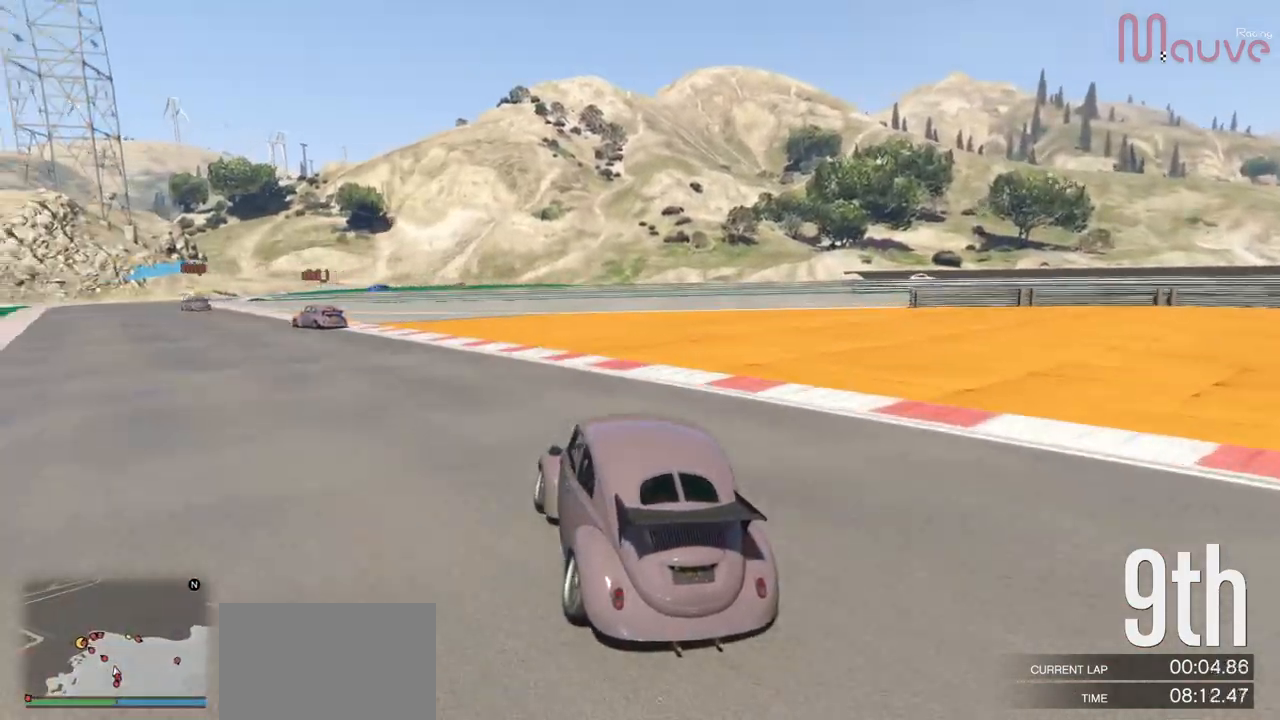
{"buttons": ["R2"], "left_stick": "left", "right_stick": "center", "events": []}
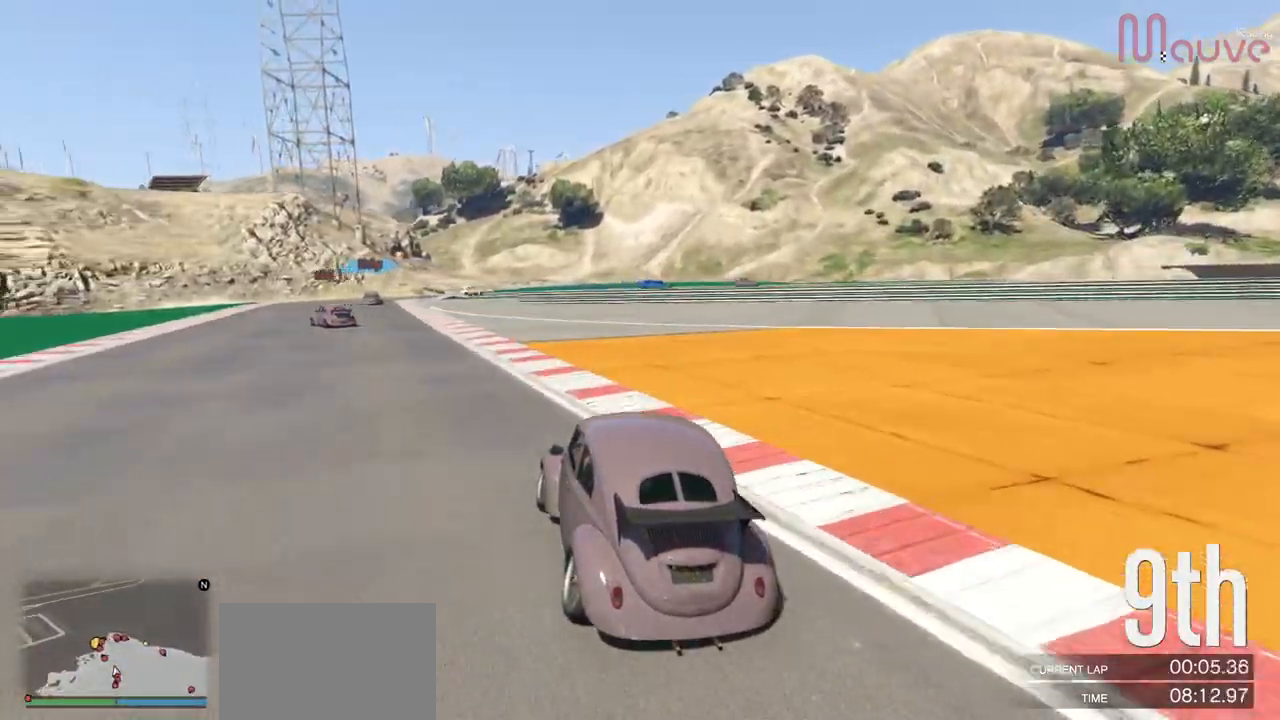
{"buttons": ["R2"], "left_stick": "left", "right_stick": "center", "events": [[167, "left_stick", "center"], [250, "left_stick", "left"], [417, "left_stick", "center"], [501, "left_stick", "left"]]}
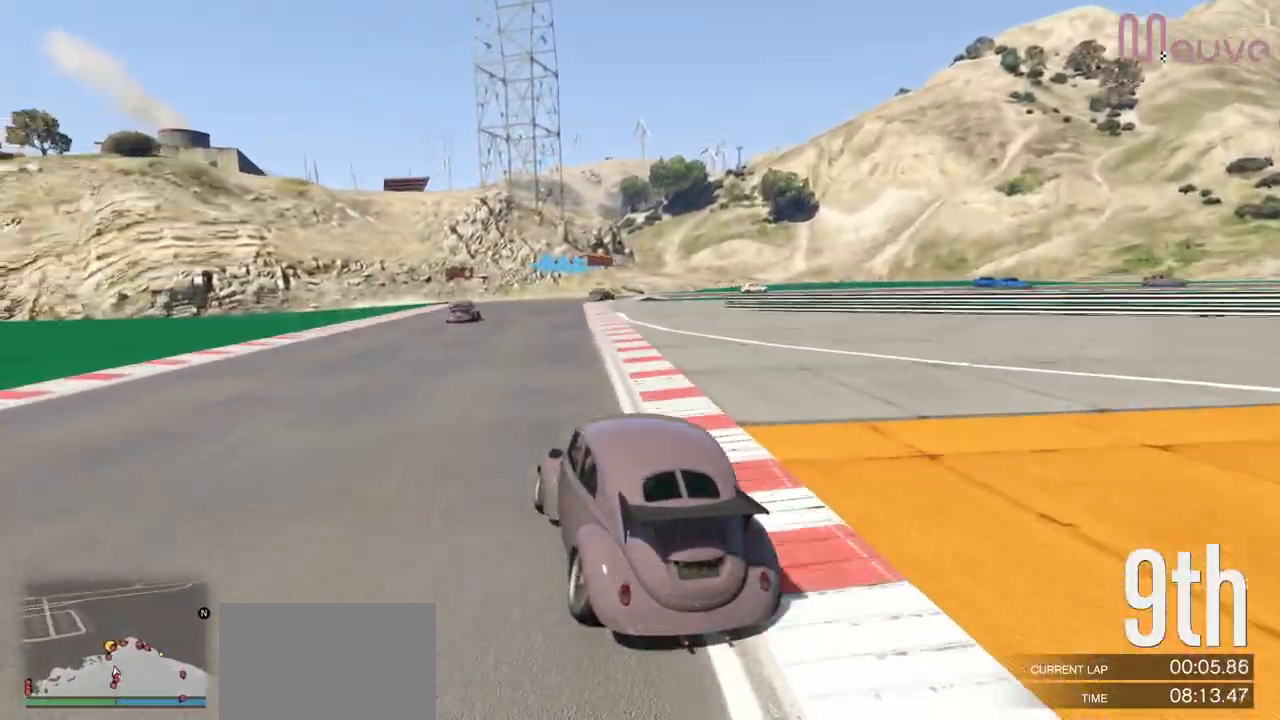
{"buttons": ["R2"], "left_stick": "right", "right_stick": "center", "events": [[100, "left_stick", "center"], [400, "left_stick", "right"]]}
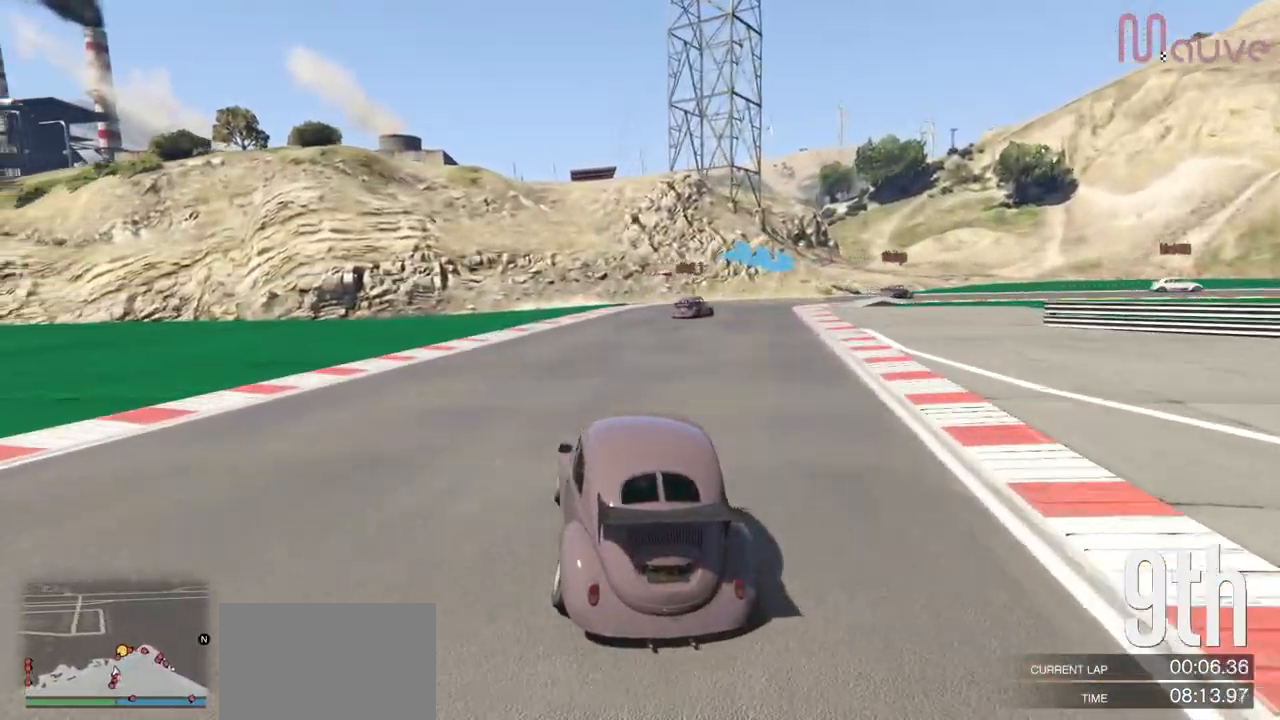
{"buttons": ["R2"], "left_stick": "right", "right_stick": "center", "events": [[67, "left_stick", "center"], [167, "left_stick", "right"], [317, "left_stick", "center"], [384, "left_stick", "right"]]}
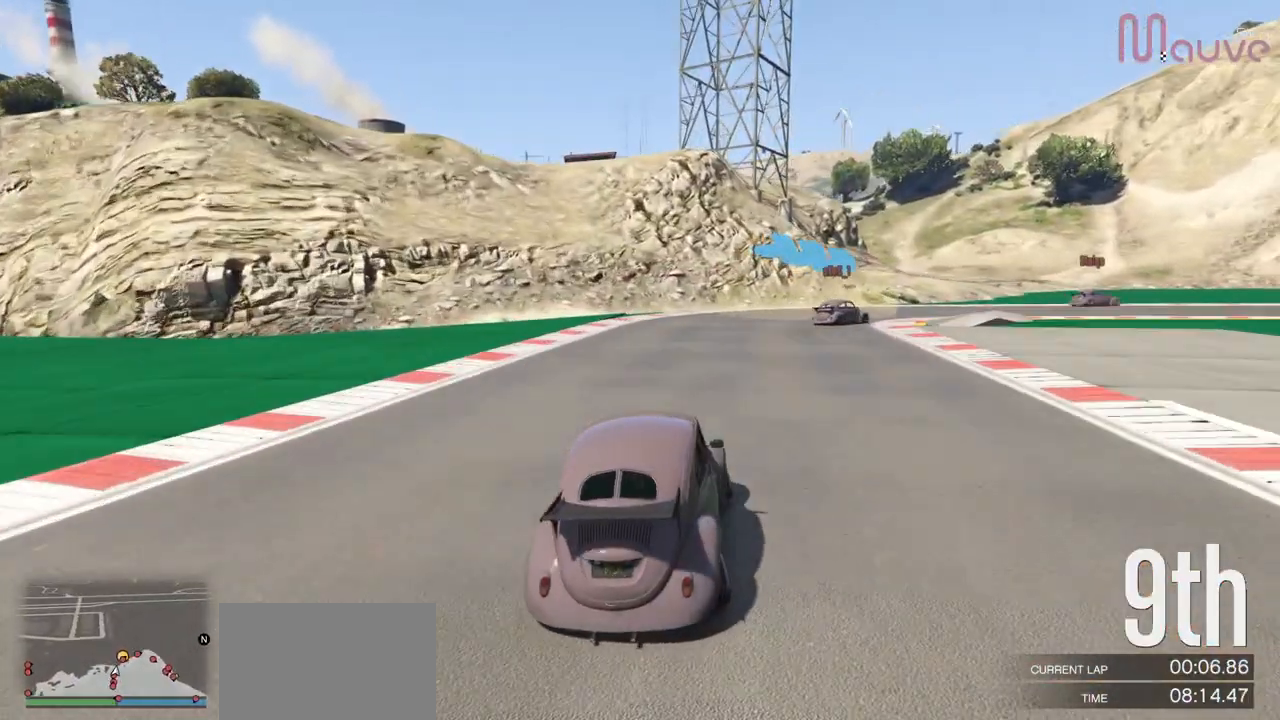
{"buttons": [], "left_stick": "center", "right_stick": "center", "events": [[33, "R2", "up"], [66, "L2", "down"], [216, "L2", "up"], [250, "left_stick", "center"], [317, "left_stick", "right"], [500, "left_stick", "center"]]}
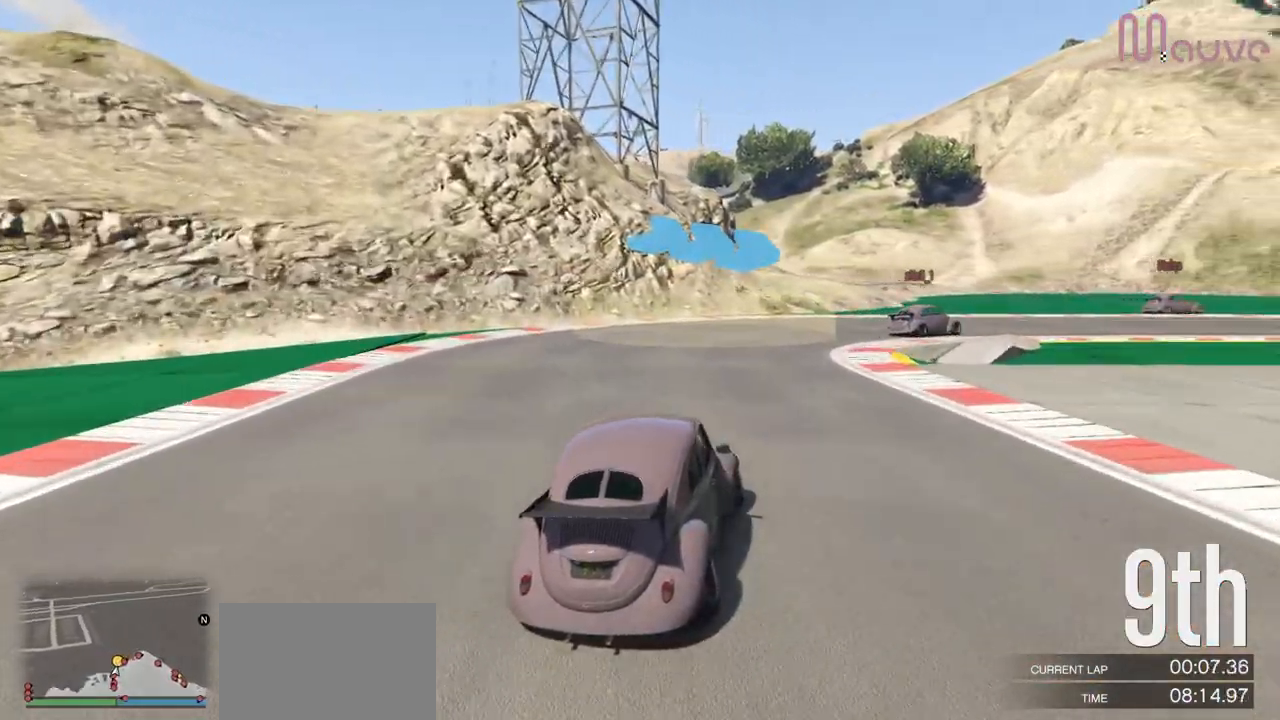
{"buttons": [], "left_stick": "right", "right_stick": "center", "events": [[50, "left_stick", "right"]]}
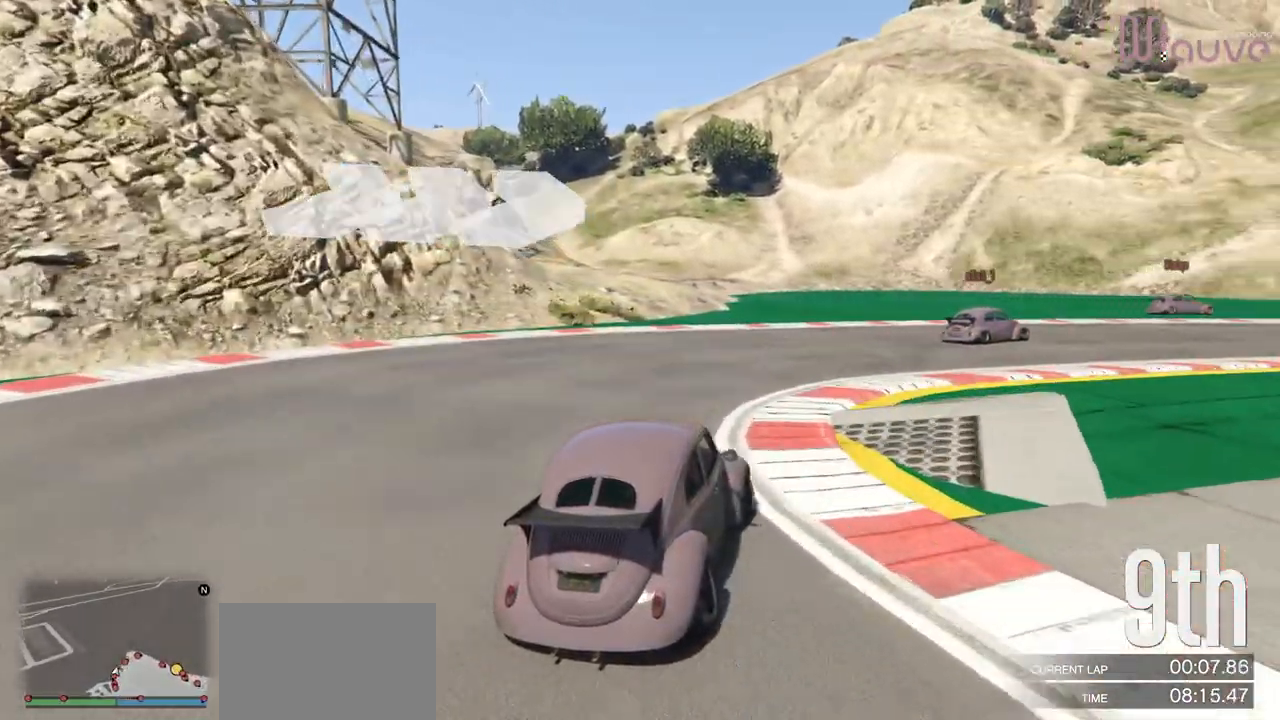
{"buttons": ["R2"], "left_stick": "center", "right_stick": "center", "events": [[200, "R2", "down"], [500, "left_stick", "center"]]}
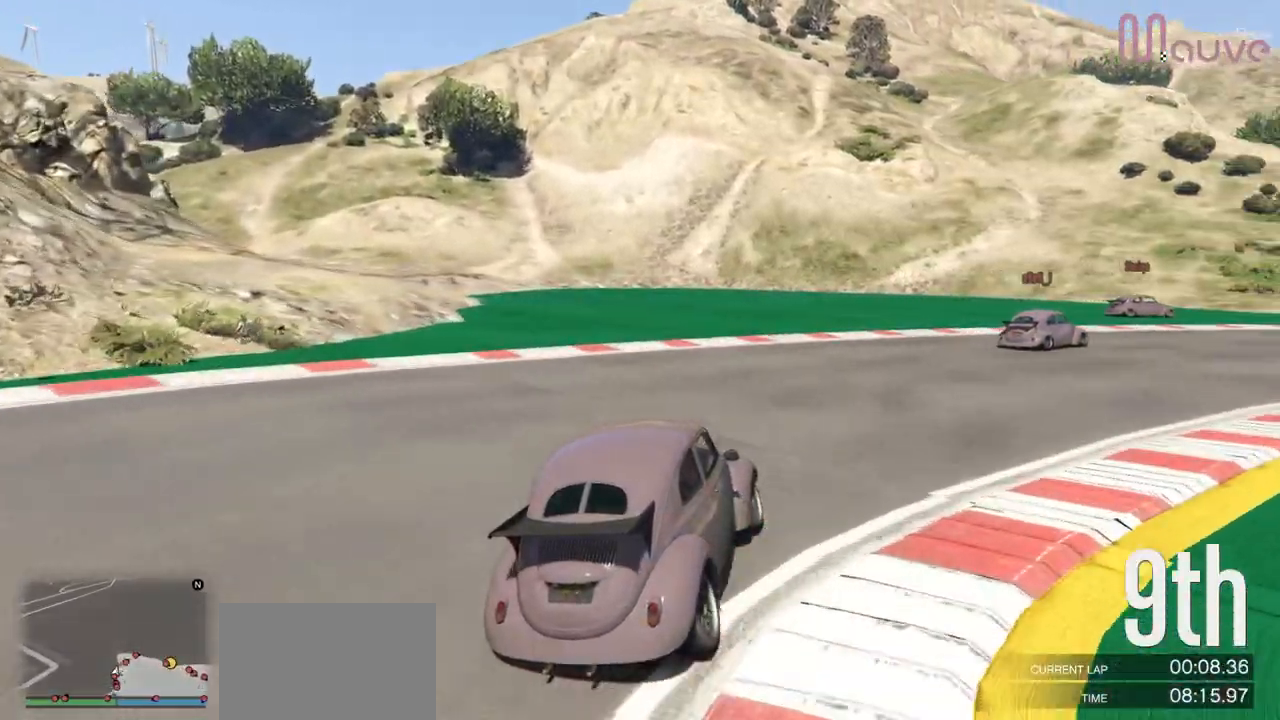
{"buttons": ["R2"], "left_stick": "right", "right_stick": "center", "events": [[50, "left_stick", "right"], [250, "left_stick", "center"], [334, "left_stick", "right"]]}
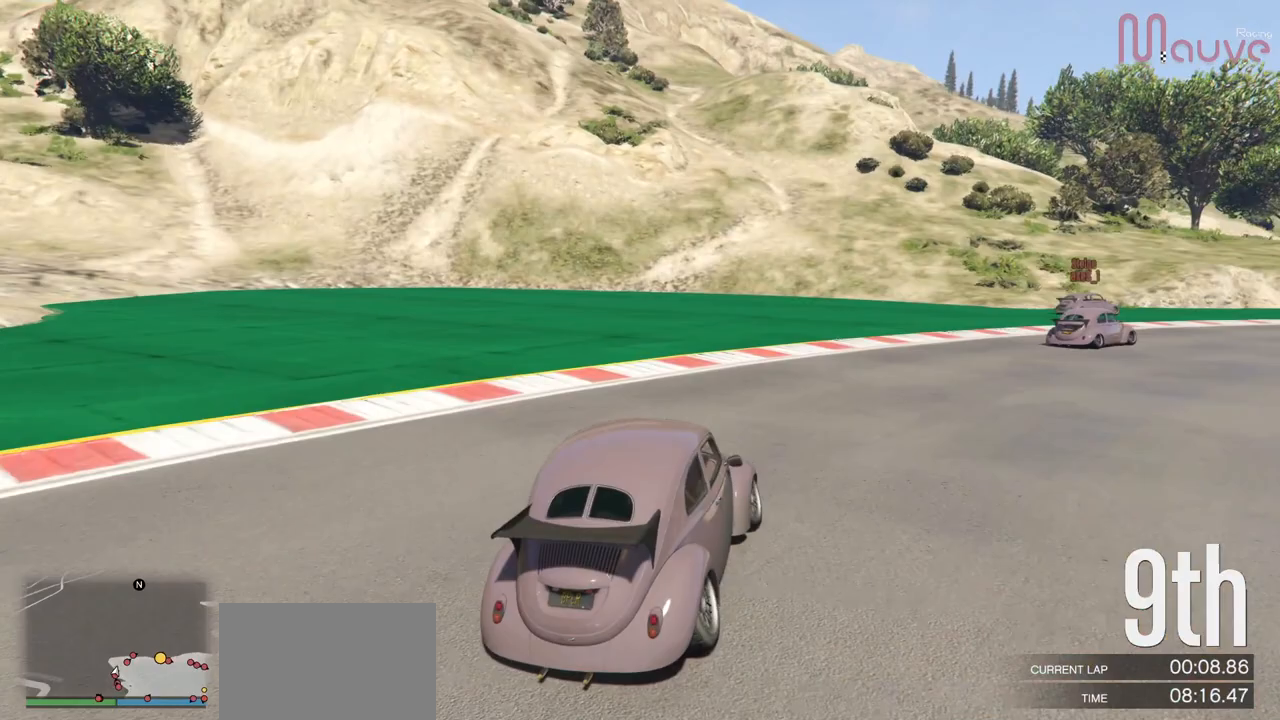
{"buttons": ["R2"], "left_stick": "right", "right_stick": "center", "events": []}
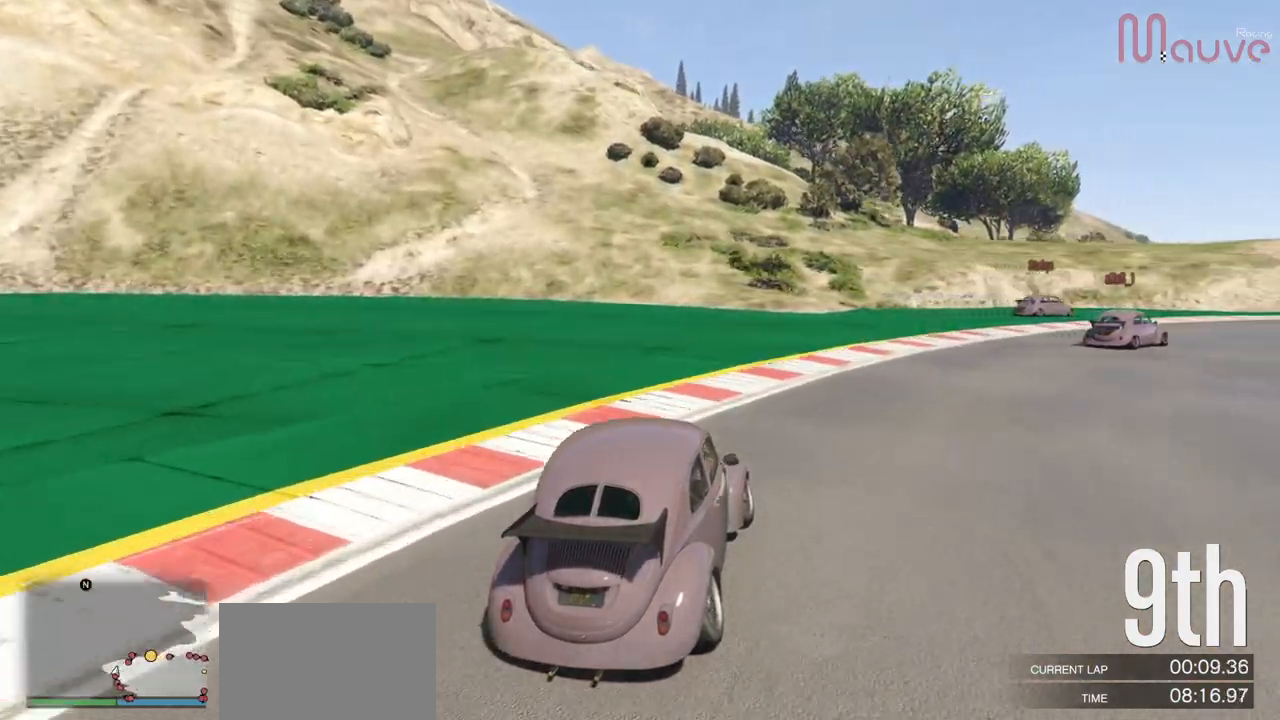
{"buttons": ["R2"], "left_stick": "right", "right_stick": "center", "events": []}
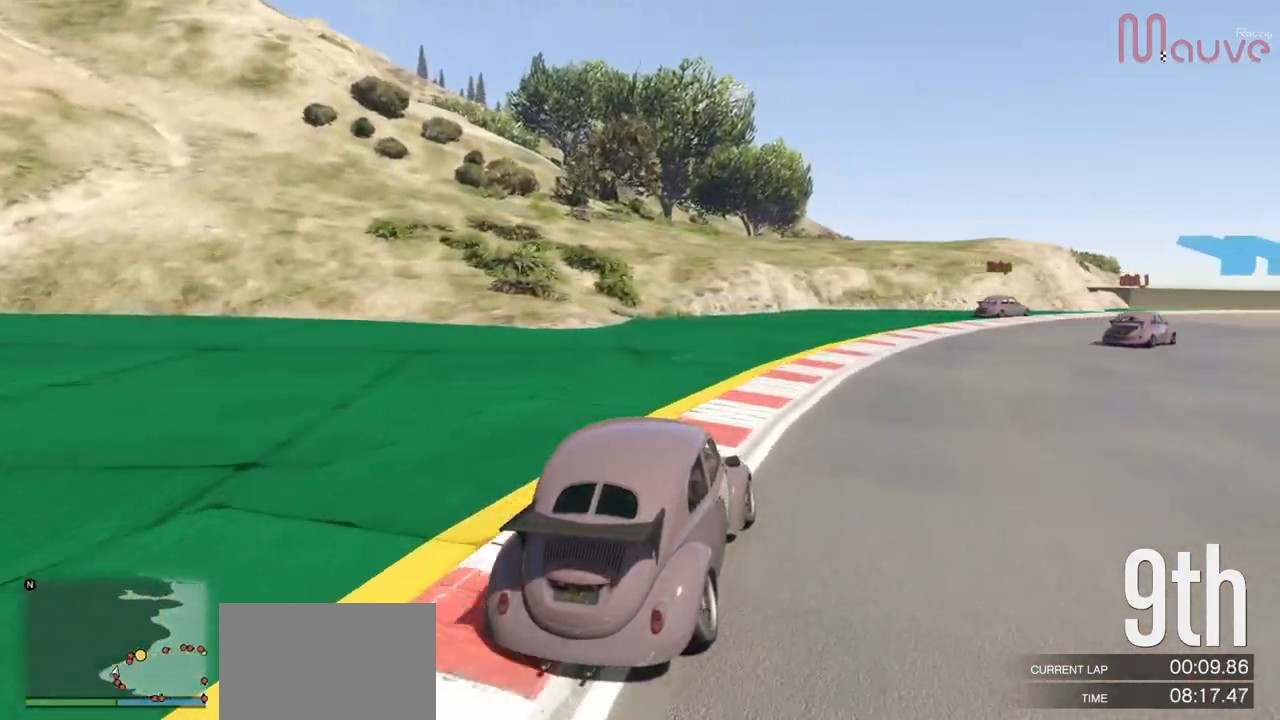
{"buttons": ["R2"], "left_stick": "right", "right_stick": "center", "events": [[33, "left_stick", "center"], [116, "left_stick", "right"], [283, "left_stick", "center"], [450, "left_stick", "right"]]}